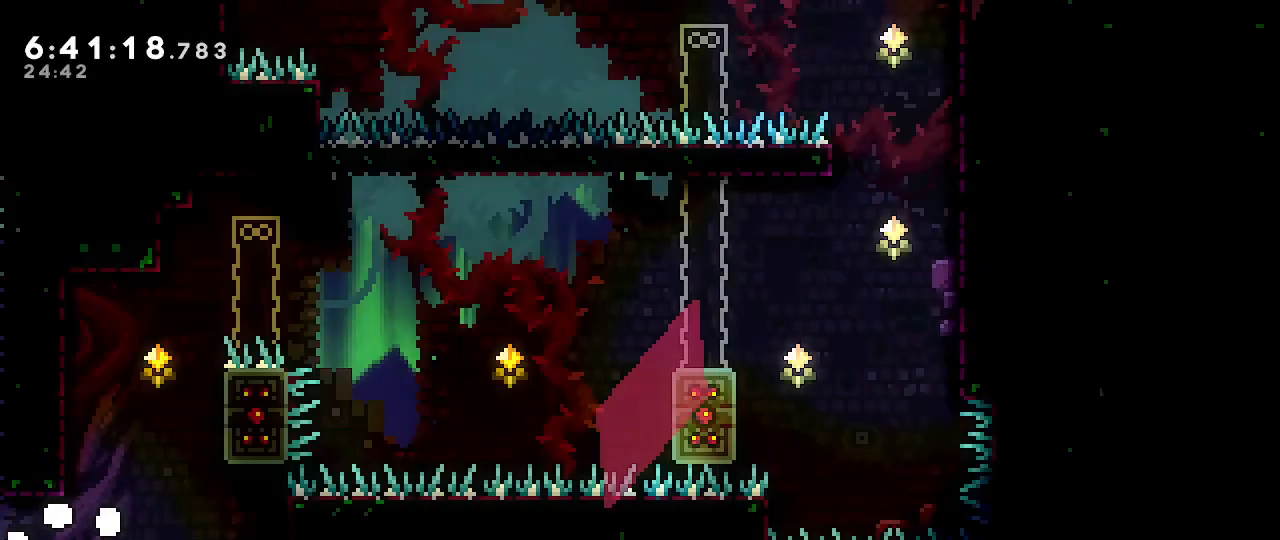
Gameplay with a controller (Nintendo layout); each line is a JSON object with the inputs held at the frame after it (dt_ms = milliseconds from this image to that frame). "events" lists button and stick changes between this image and that frame as [ms after this image, input, new state], when the widget could be followed in between. Not read: DPAD_DOWN DPAD_LEFT DPAD_RIGHT DPAD_UP L3 R3 START.
{"dt_ms": 500, "buttons": [], "left_stick": "right", "right_stick": "center", "events": [[150, "B", "down"], [383, "left_stick", "center"], [400, "B", "up"], [450, "left_stick", "right"]]}
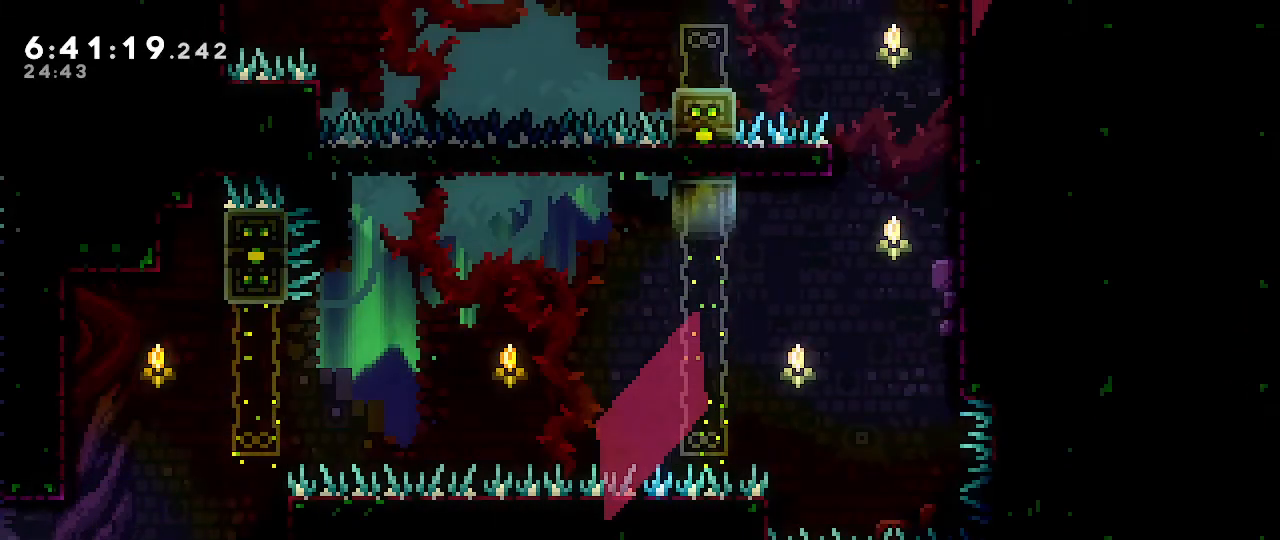
{"dt_ms": 500, "buttons": [], "left_stick": "right", "right_stick": "center", "events": [[250, "A", "down"], [467, "A", "up"]]}
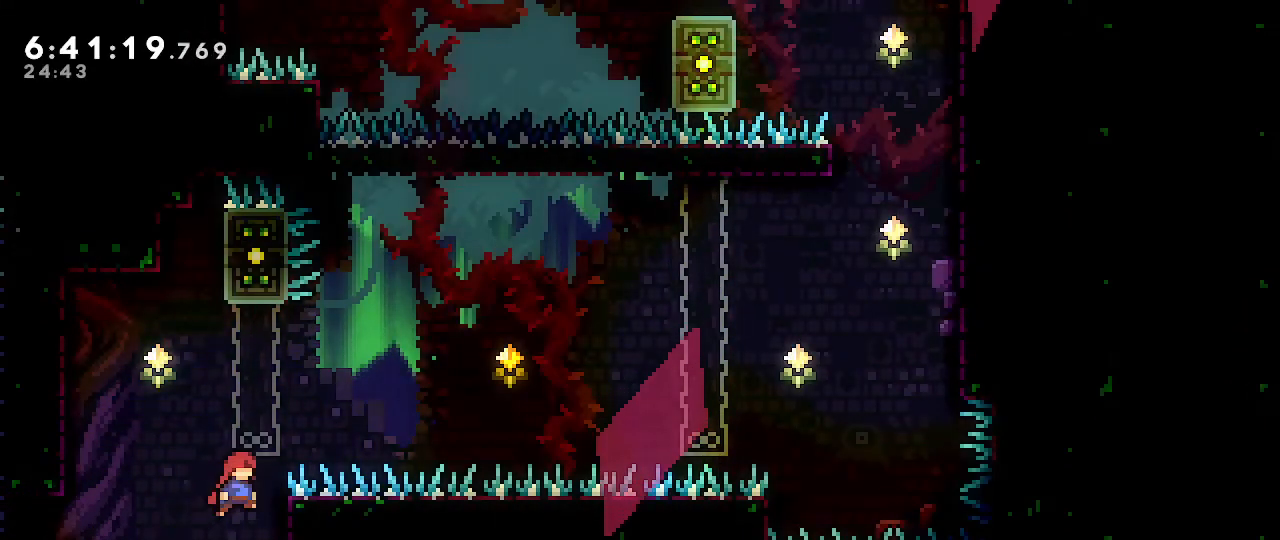
{"dt_ms": 500, "buttons": ["B"], "left_stick": "right", "right_stick": "center", "events": [[133, "A", "down"], [133, "left_stick", "down-left"], [250, "A", "up"], [267, "left_stick", "center"], [417, "left_stick", "right"], [500, "B", "down"]]}
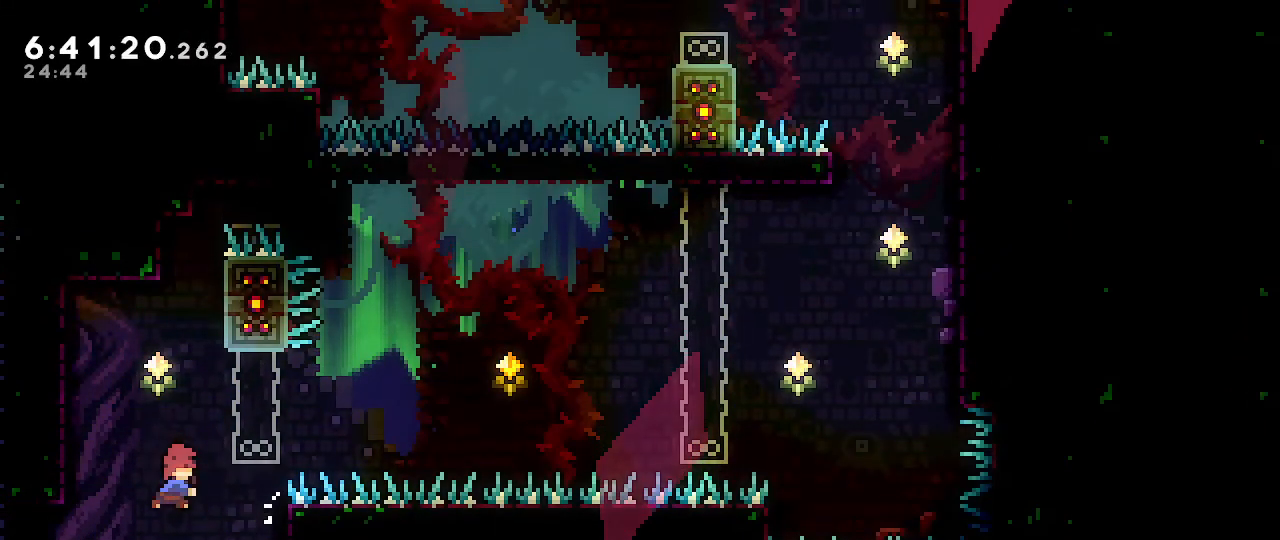
{"dt_ms": 500, "buttons": ["A", "R1"], "left_stick": "right", "right_stick": "center", "events": [[117, "R1", "down"], [133, "B", "up"], [167, "A", "down"]]}
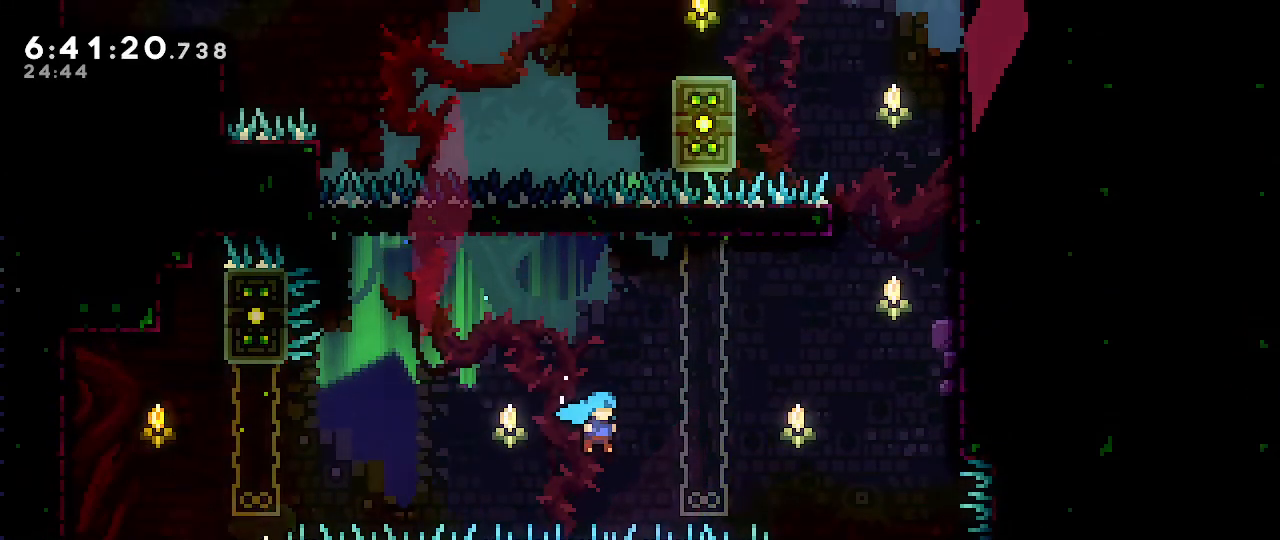
{"dt_ms": 500, "buttons": ["A", "R1"], "left_stick": "right", "right_stick": "center", "events": []}
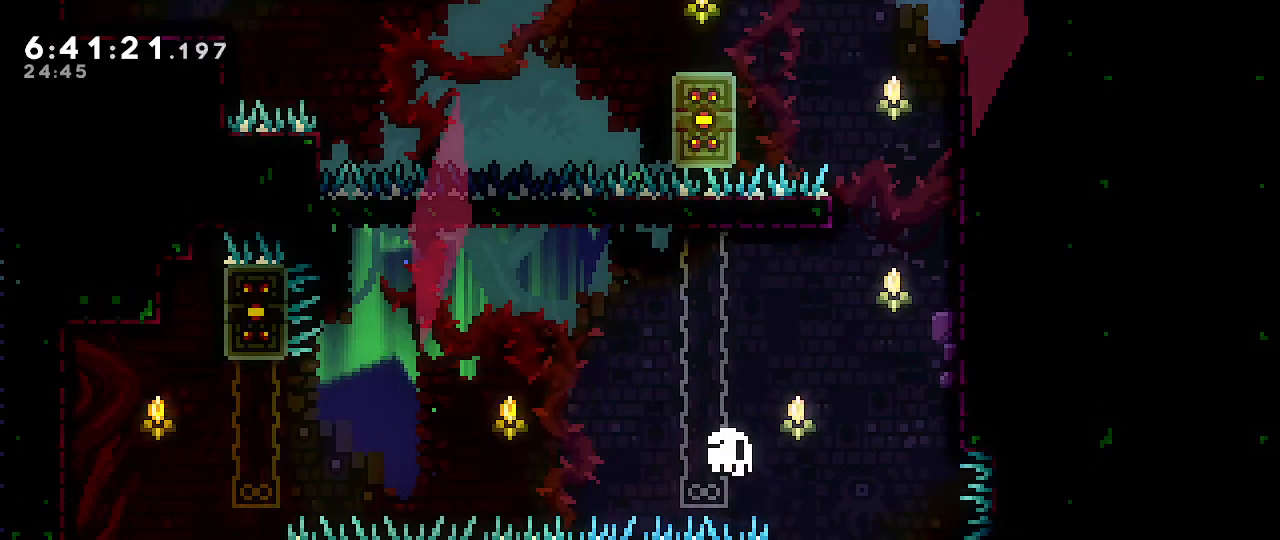
{"dt_ms": 500, "buttons": ["A", "R1"], "left_stick": "right", "right_stick": "center", "events": []}
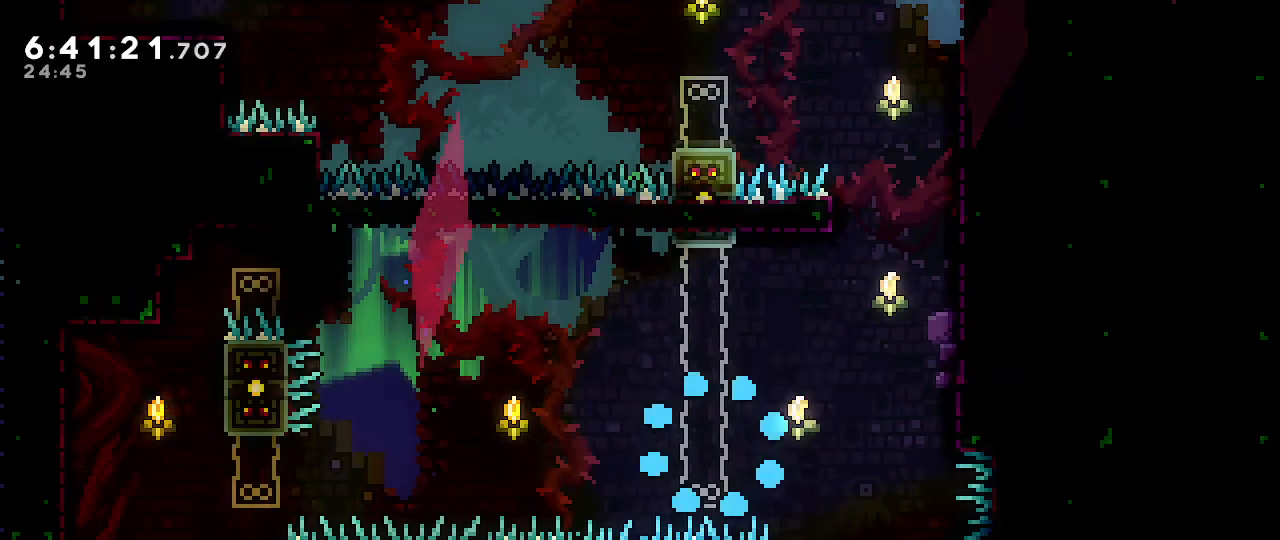
{"dt_ms": 1000, "buttons": [], "left_stick": "center", "right_stick": "center", "events": [[367, "A", "up"], [433, "left_stick", "center"], [467, "R1", "up"]]}
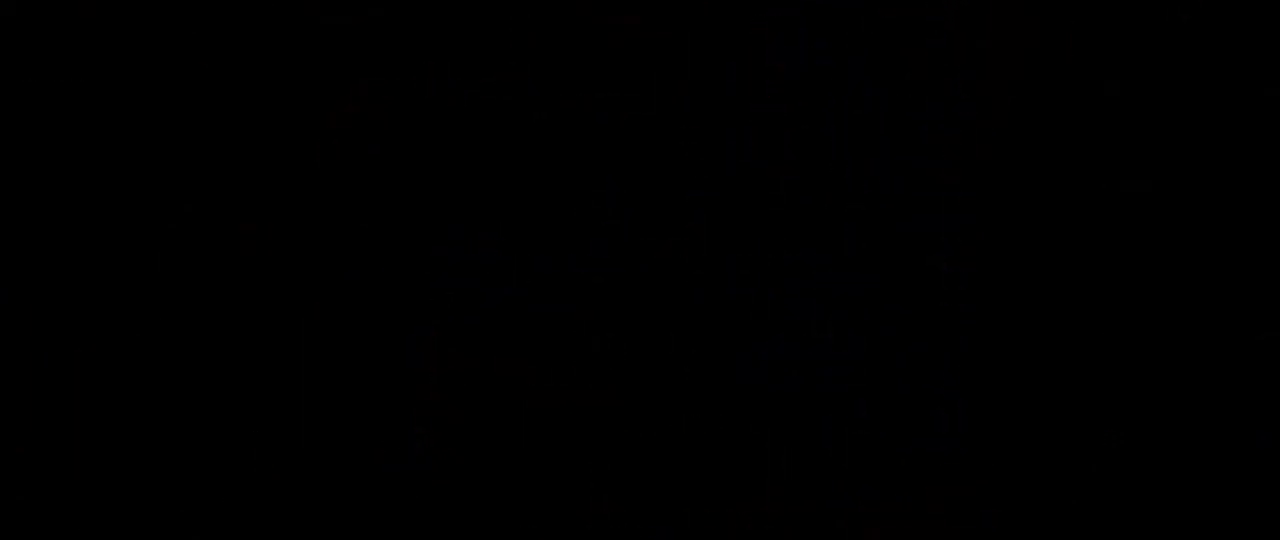
{"dt_ms": 500, "buttons": [], "left_stick": "center", "right_stick": "center", "events": []}
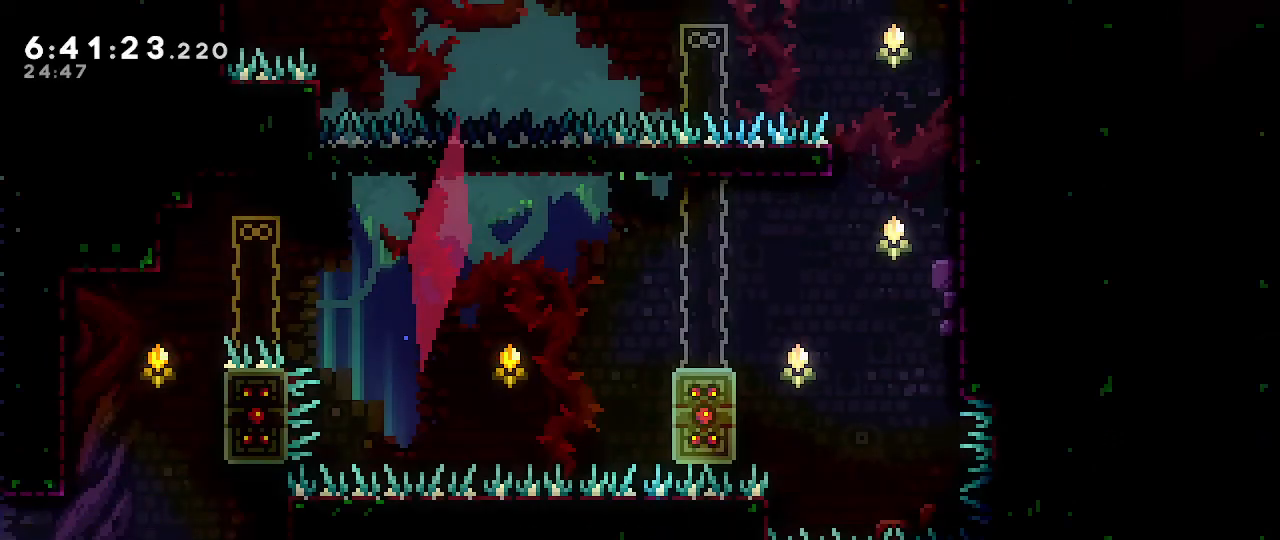
{"dt_ms": 500, "buttons": [], "left_stick": "center", "right_stick": "center", "events": [[67, "left_stick", "right"], [200, "A", "down"], [267, "left_stick", "center"], [500, "A", "up"]]}
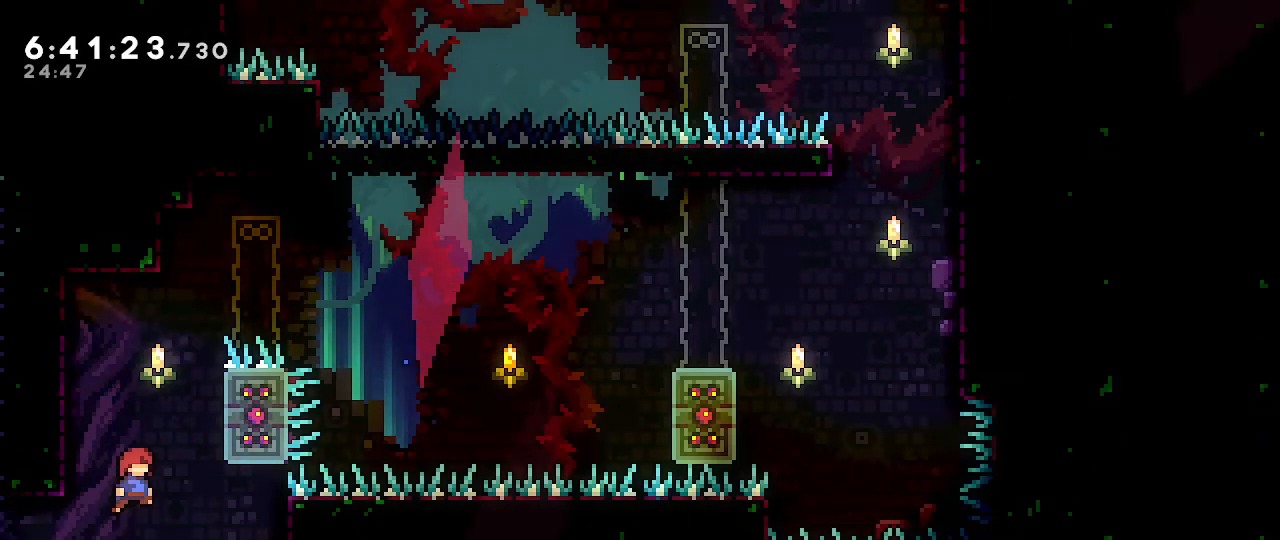
{"dt_ms": 500, "buttons": ["A"], "left_stick": "left", "right_stick": "center", "events": [[367, "A", "down"], [417, "left_stick", "left"]]}
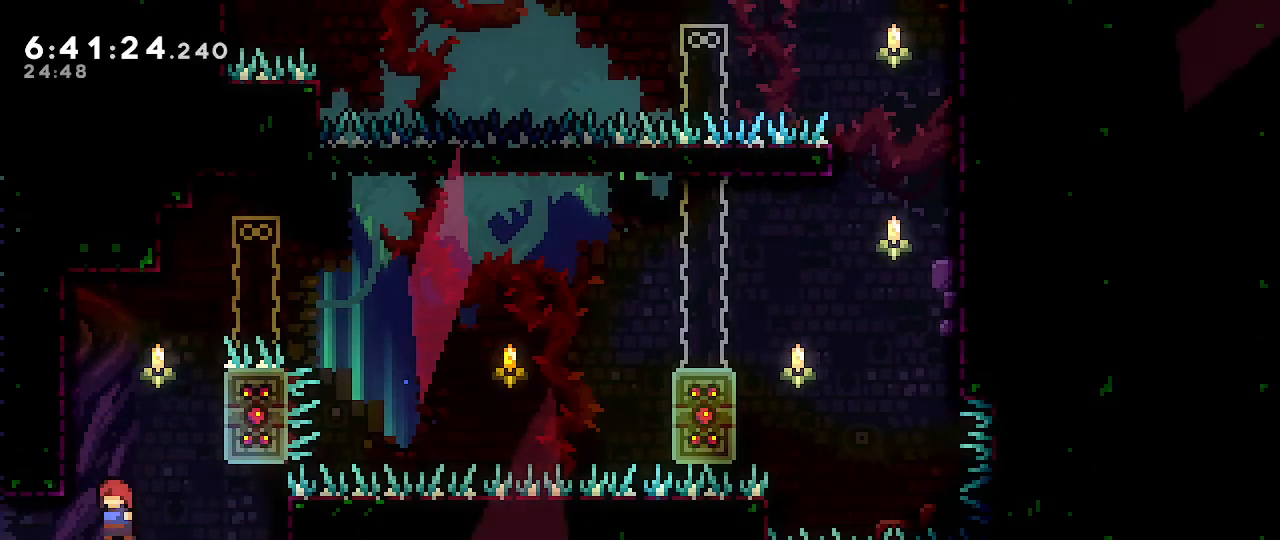
{"dt_ms": 500, "buttons": ["A", "R1"], "left_stick": "right", "right_stick": "center", "events": [[117, "A", "up"], [167, "left_stick", "center"], [217, "A", "down"], [233, "left_stick", "right"], [467, "R1", "down"]]}
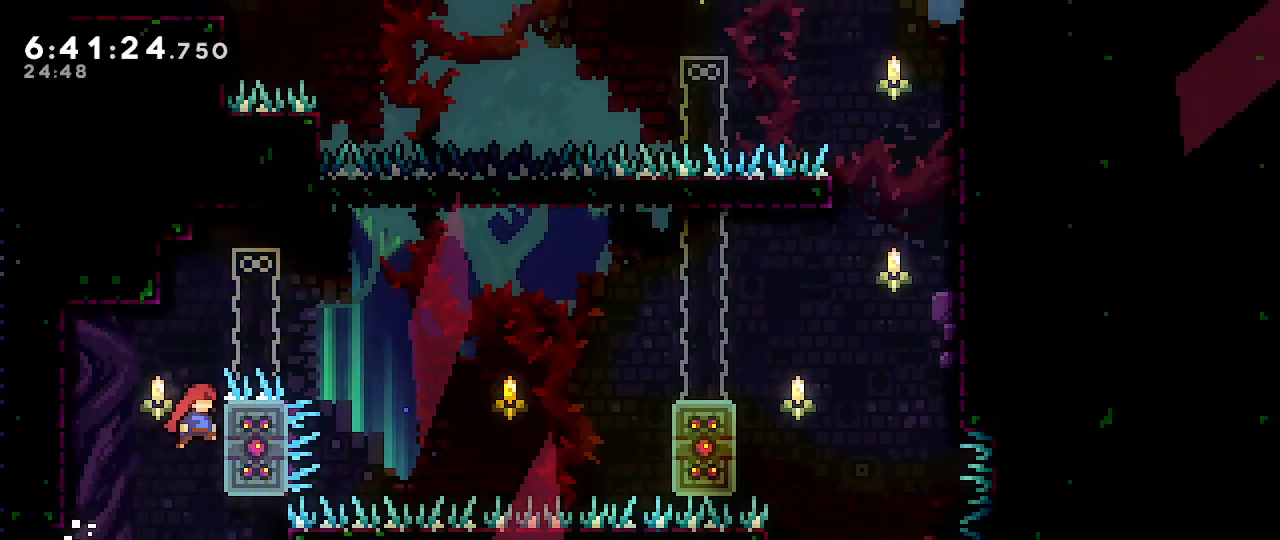
{"dt_ms": 500, "buttons": ["R1"], "left_stick": "up", "right_stick": "center", "events": [[167, "A", "up"], [183, "left_stick", "up"]]}
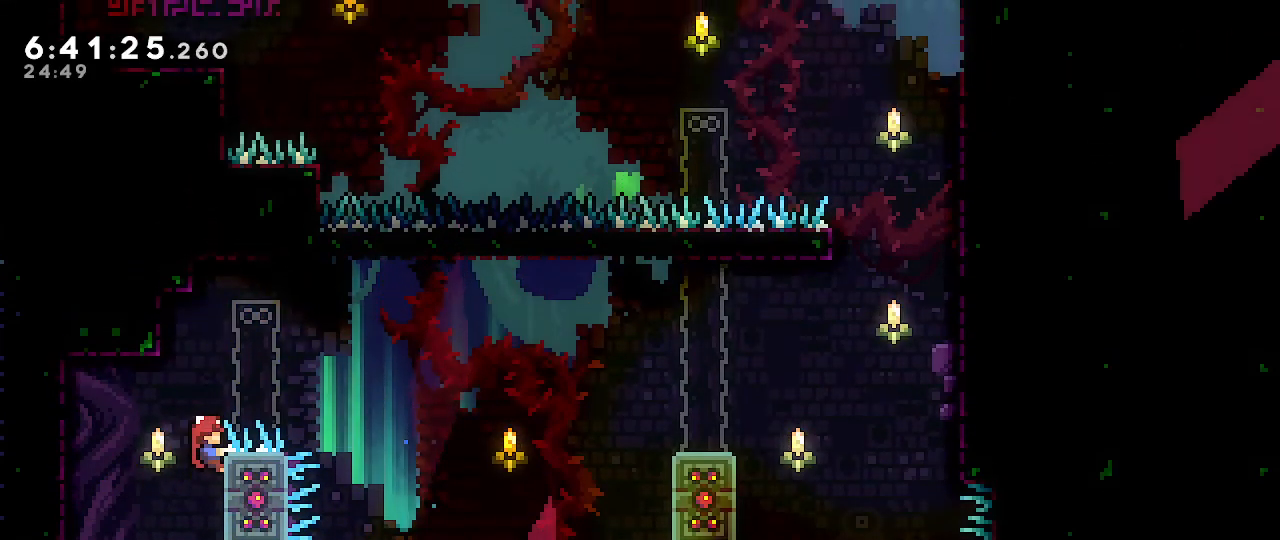
{"dt_ms": 500, "buttons": ["R1"], "left_stick": "center", "right_stick": "center", "events": [[67, "left_stick", "center"]]}
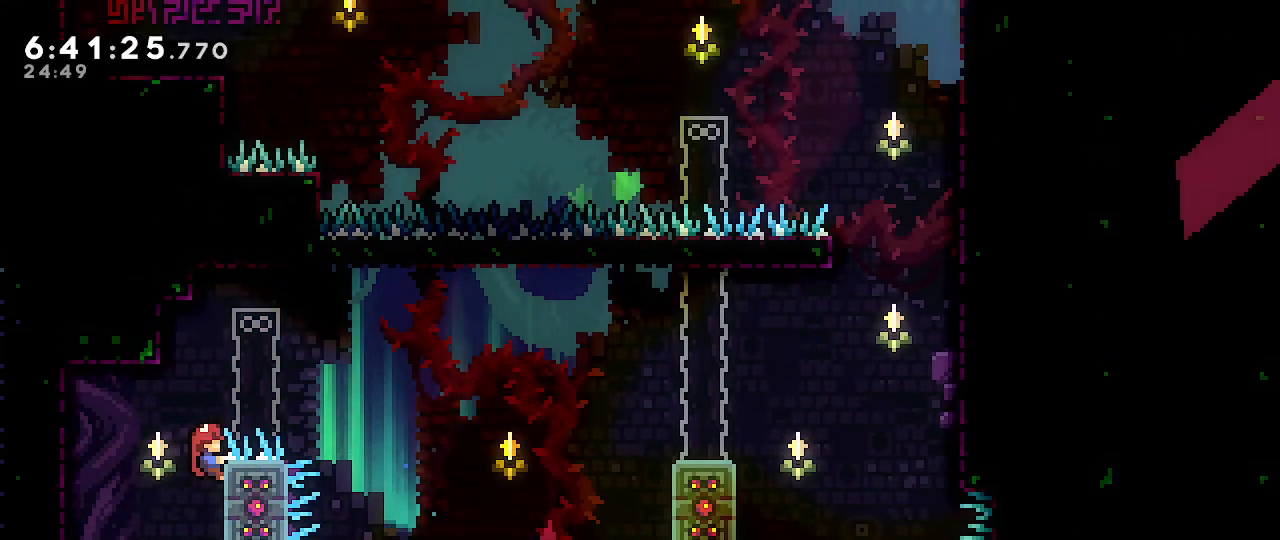
{"dt_ms": 500, "buttons": ["R1"], "left_stick": "right", "right_stick": "center", "events": [[250, "left_stick", "right"], [317, "B", "down"], [467, "B", "up"]]}
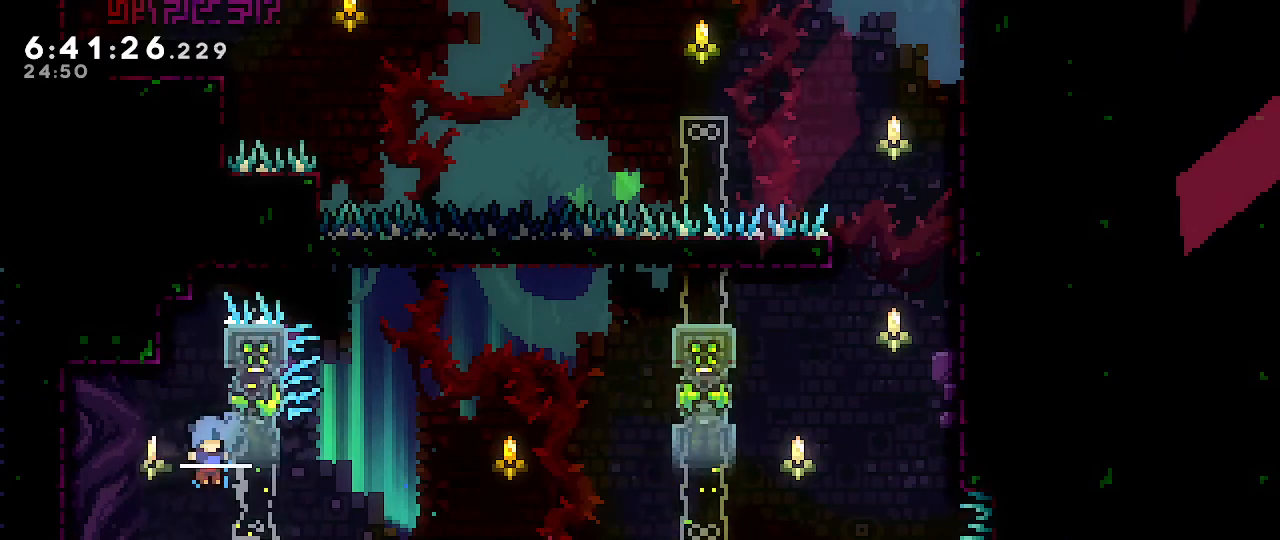
{"dt_ms": 500, "buttons": ["A", "R1"], "left_stick": "left", "right_stick": "center", "events": [[17, "A", "down"], [217, "left_stick", "center"], [300, "left_stick", "left"]]}
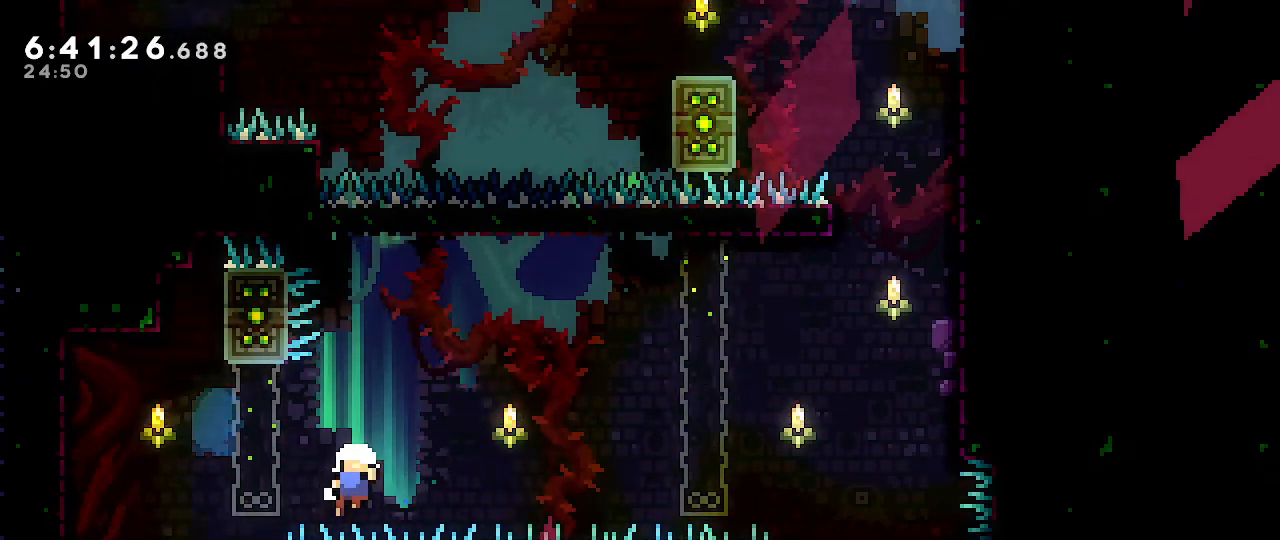
{"dt_ms": 500, "buttons": [], "left_stick": "center", "right_stick": "center", "events": [[33, "A", "up"], [67, "left_stick", "center"], [233, "R1", "up"]]}
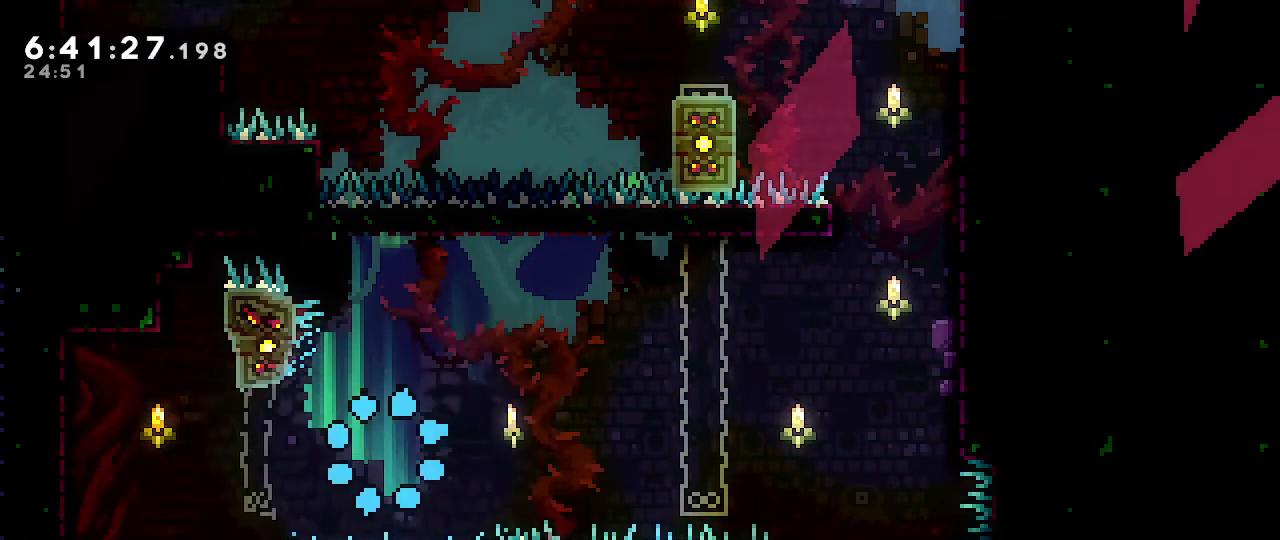
{"dt_ms": 500, "buttons": [], "left_stick": "center", "right_stick": "center", "events": []}
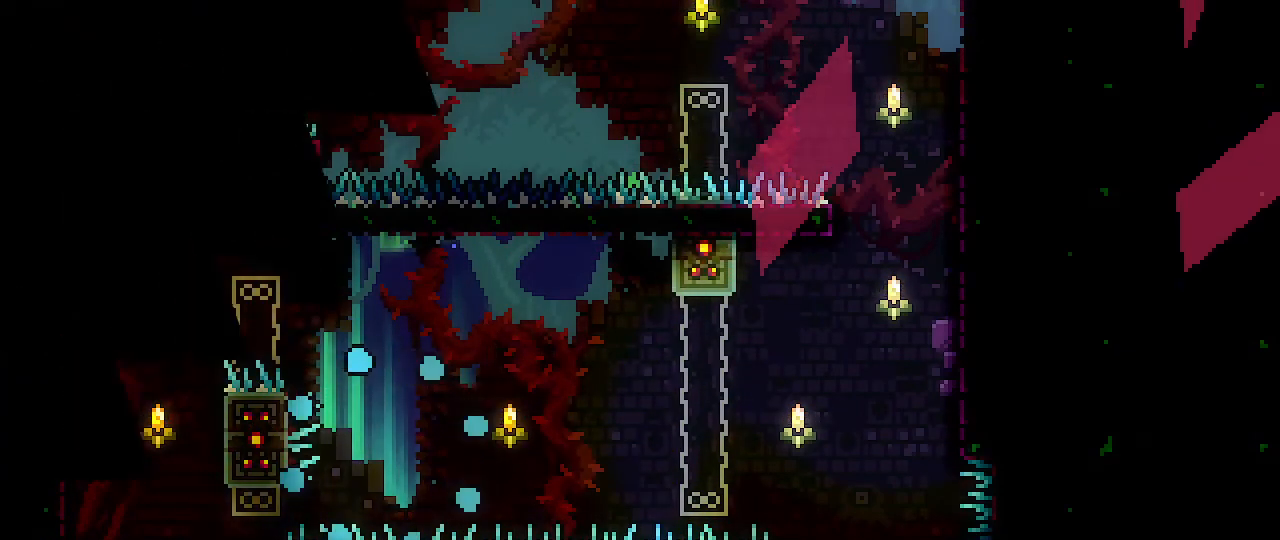
{"dt_ms": 500, "buttons": [], "left_stick": "center", "right_stick": "center", "events": []}
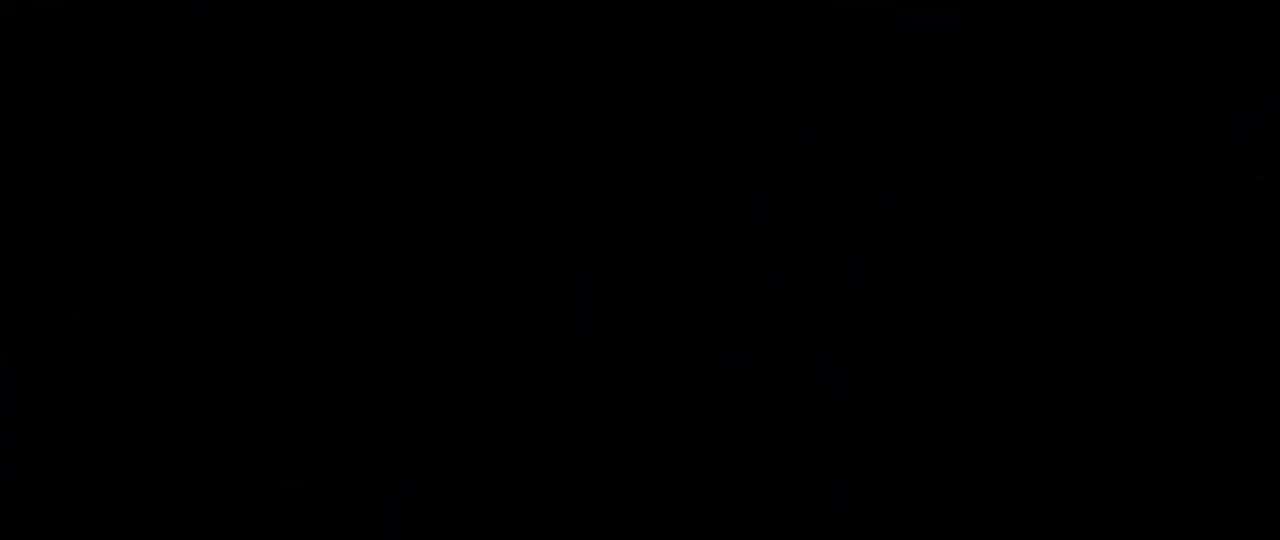
{"dt_ms": 500, "buttons": [], "left_stick": "right", "right_stick": "center", "events": [[200, "left_stick", "right"]]}
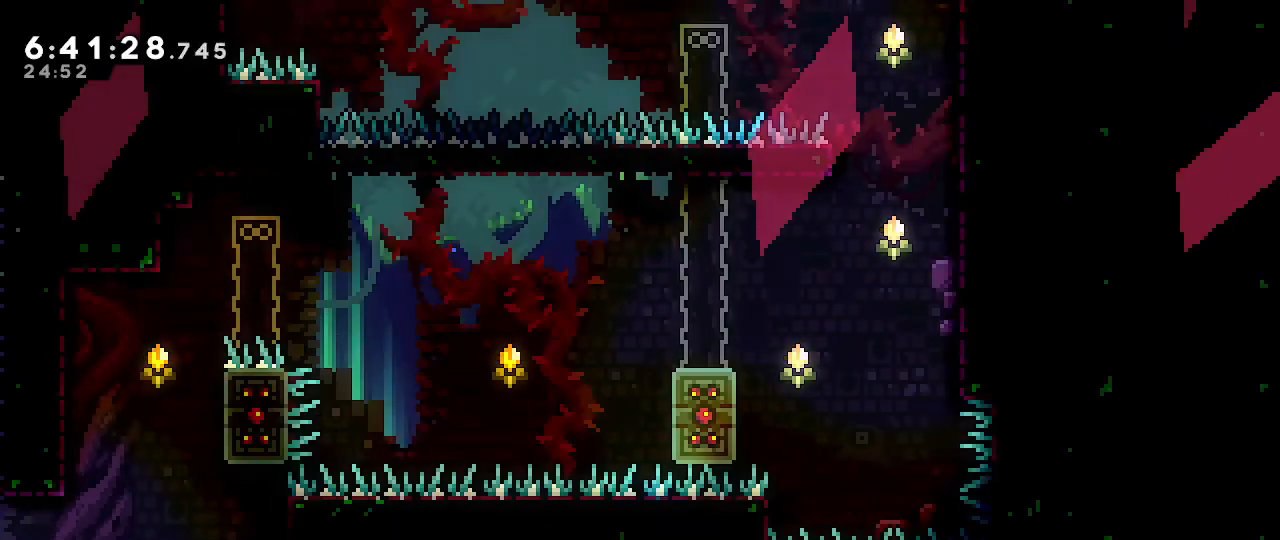
{"dt_ms": 500, "buttons": [], "left_stick": "down-right", "right_stick": "center", "events": [[450, "left_stick", "down-right"]]}
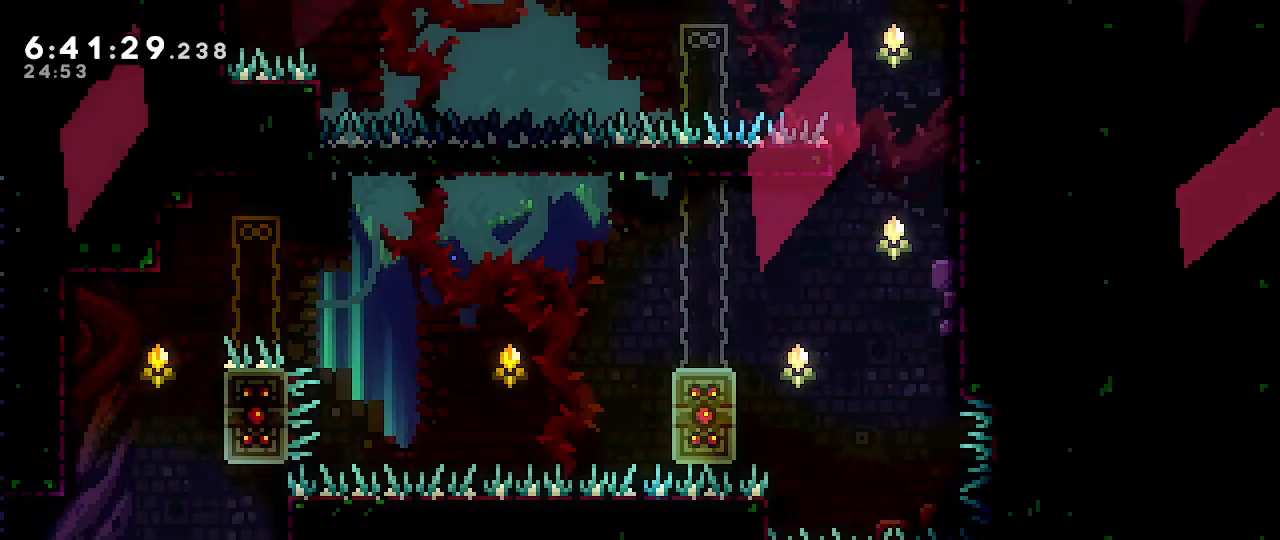
{"dt_ms": 500, "buttons": ["A"], "left_stick": "right", "right_stick": "center", "events": [[17, "left_stick", "down"], [50, "B", "down"], [217, "B", "up"], [250, "left_stick", "right"], [383, "A", "down"]]}
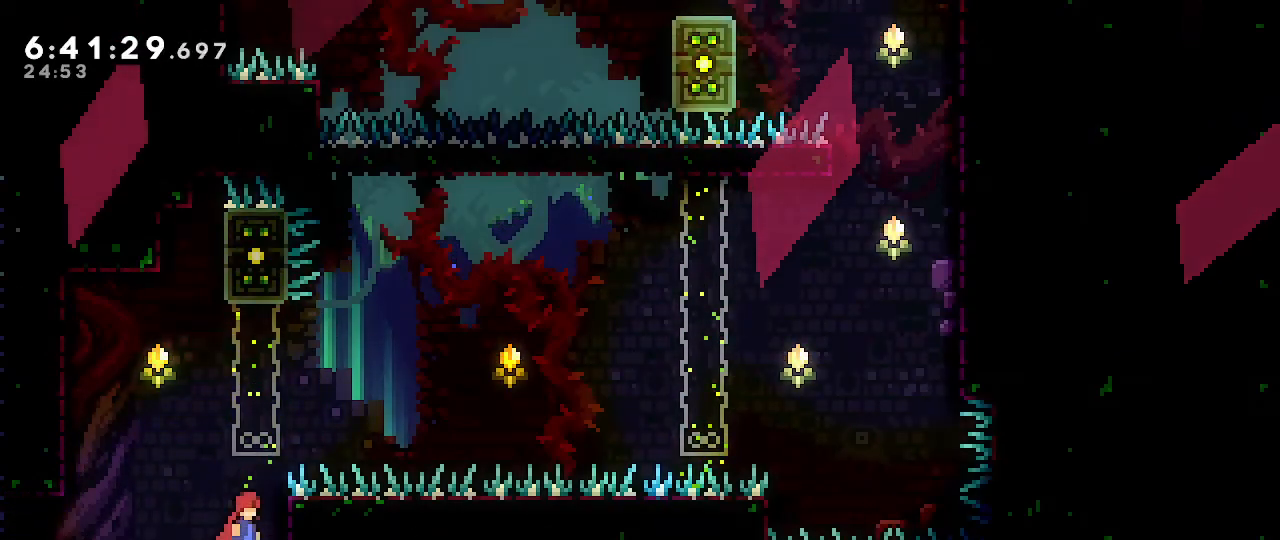
{"dt_ms": 500, "buttons": ["A"], "left_stick": "left", "right_stick": "center", "events": [[83, "A", "up"], [200, "left_stick", "left"], [250, "A", "down"]]}
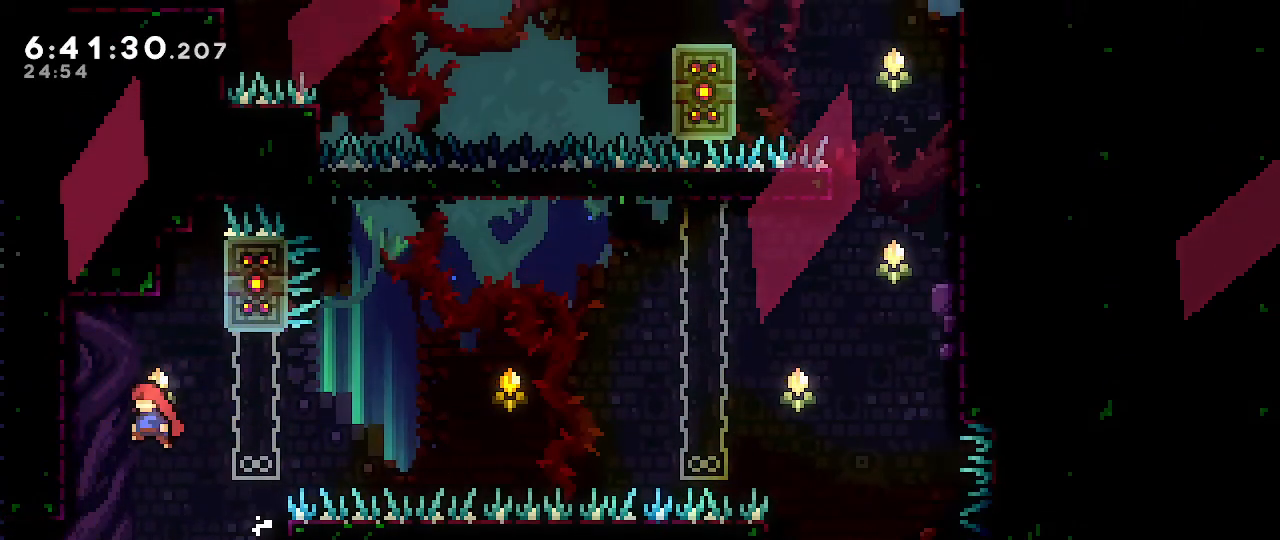
{"dt_ms": 500, "buttons": [], "left_stick": "center", "right_stick": "center", "events": [[183, "A", "up"], [250, "left_stick", "center"]]}
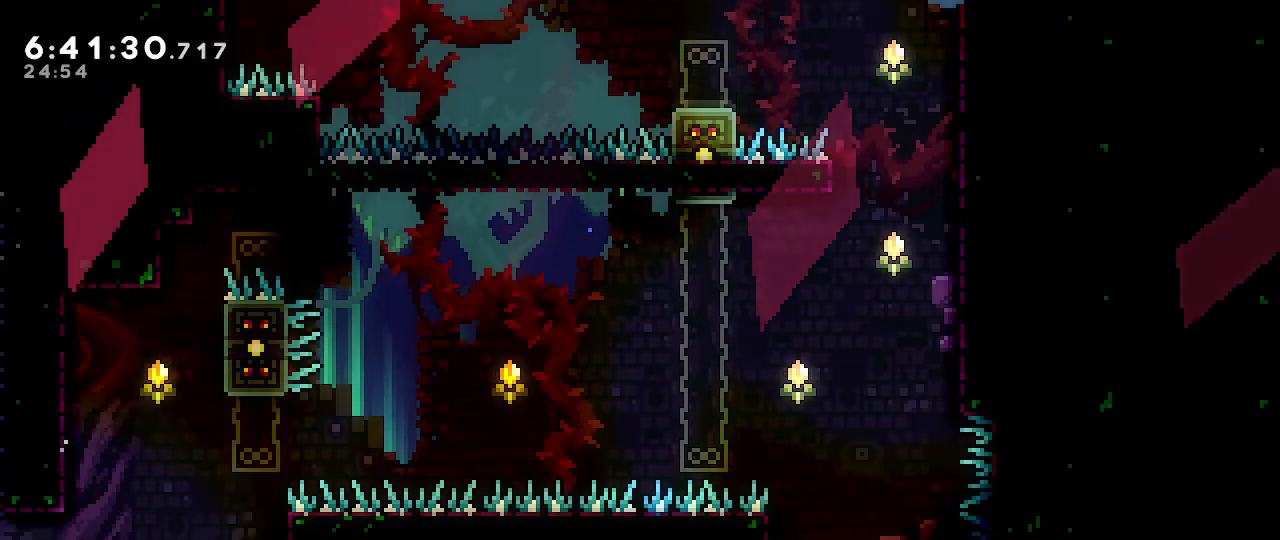
{"dt_ms": 500, "buttons": [], "left_stick": "right", "right_stick": "center", "events": [[67, "left_stick", "down"], [133, "B", "down"], [300, "B", "up"], [300, "left_stick", "center"], [383, "left_stick", "right"]]}
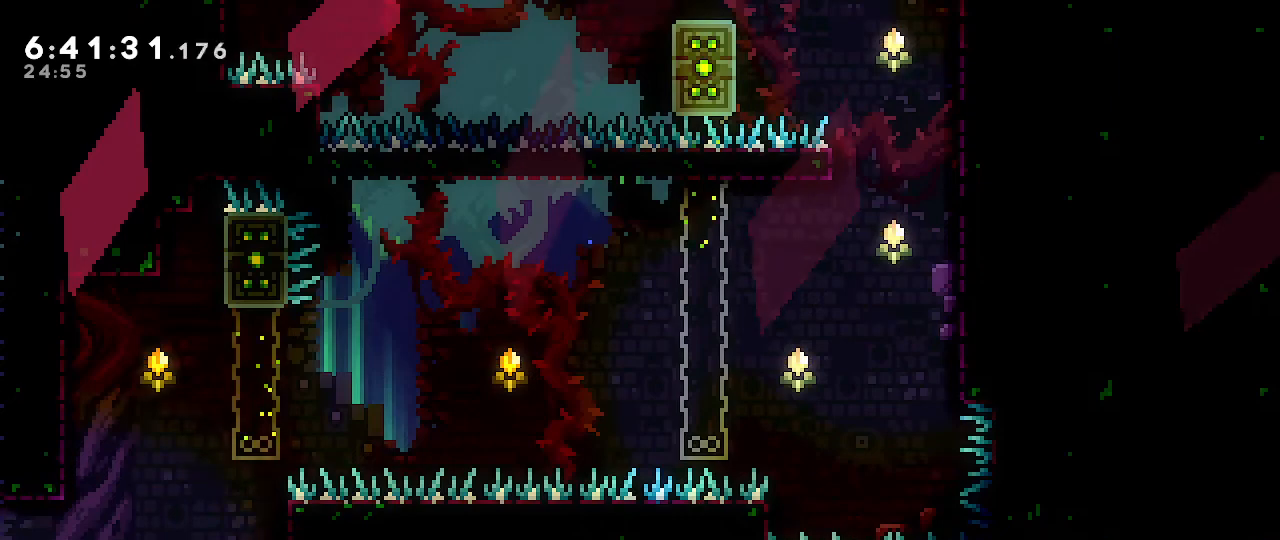
{"dt_ms": 500, "buttons": ["A"], "left_stick": "right", "right_stick": "center", "events": [[467, "A", "down"]]}
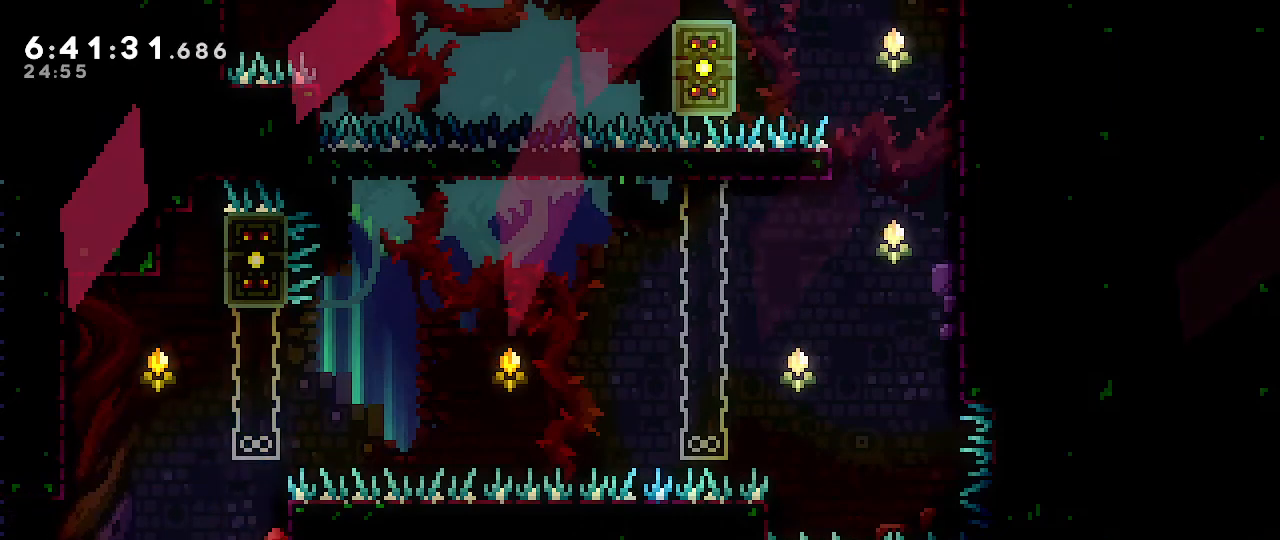
{"dt_ms": 500, "buttons": [], "left_stick": "up-right", "right_stick": "center", "events": [[67, "left_stick", "center"], [133, "A", "up"], [217, "A", "down"], [383, "A", "up"], [383, "left_stick", "right"], [433, "left_stick", "up-right"]]}
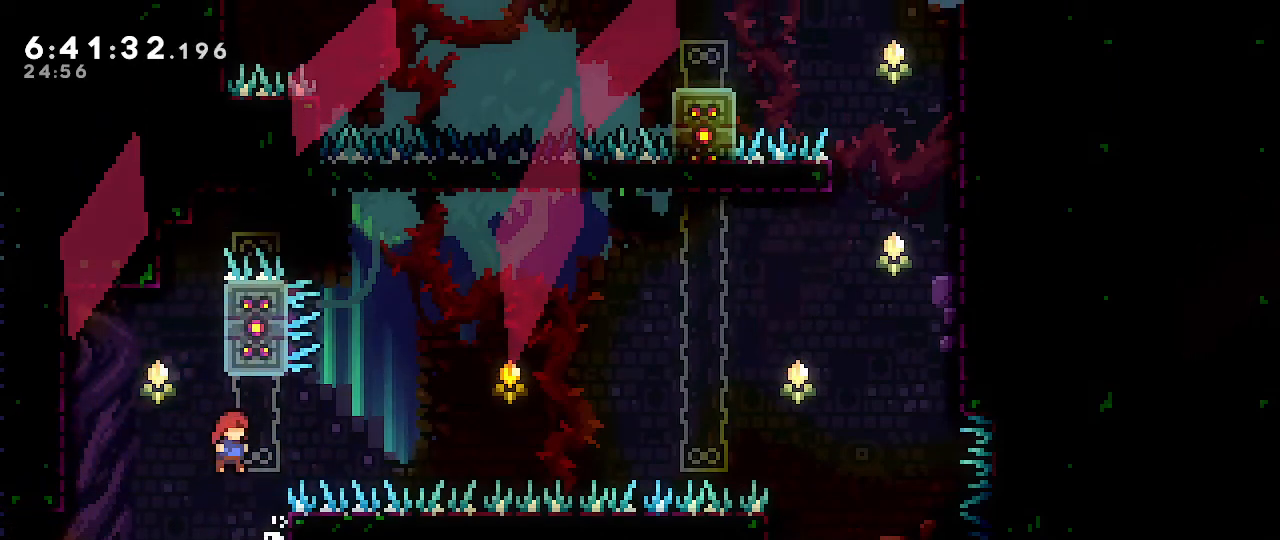
{"dt_ms": 500, "buttons": ["A", "R1"], "left_stick": "up-right", "right_stick": "center", "events": [[50, "B", "down"], [200, "A", "down"], [217, "B", "up"], [500, "R1", "down"]]}
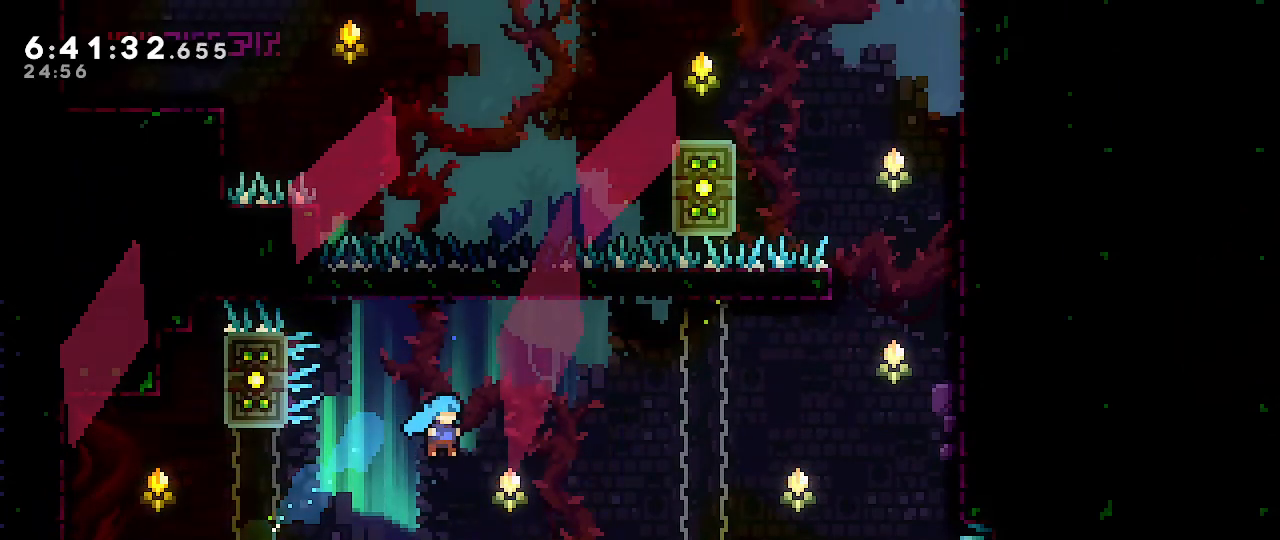
{"dt_ms": 500, "buttons": [], "left_stick": "center", "right_stick": "center", "events": [[283, "R1", "up"], [300, "A", "up"], [417, "left_stick", "center"]]}